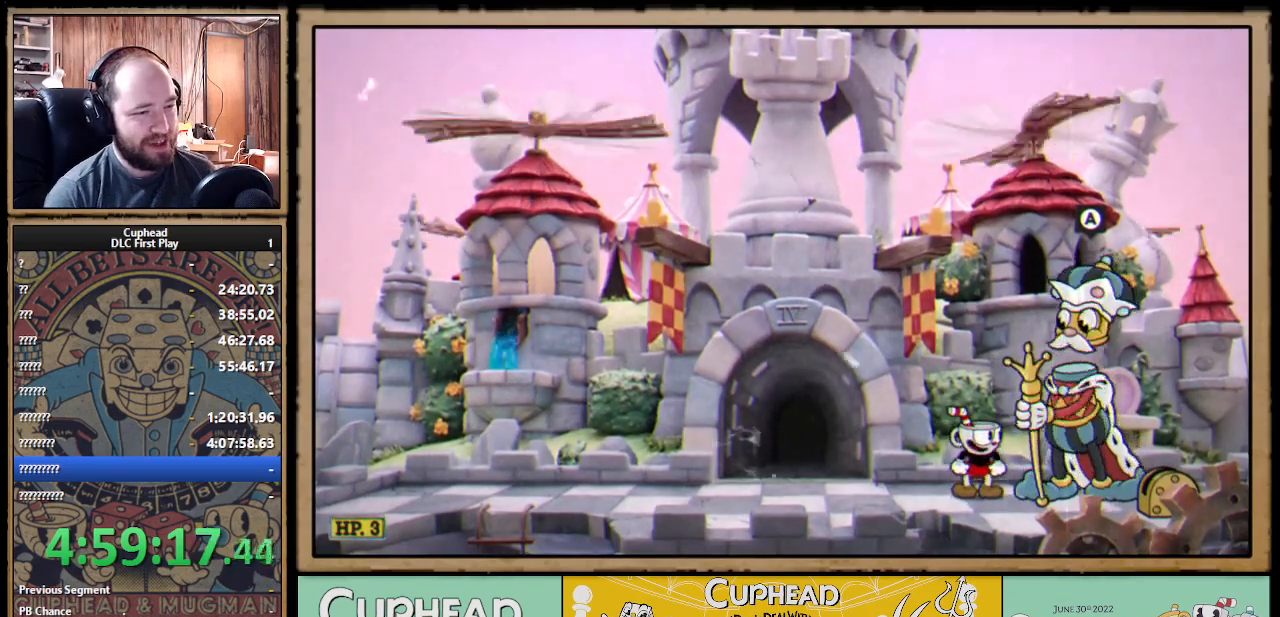
Gameplay with a controller (Xbox layout); each line is a JSON object with the inputs held at the frame after it. "events" lists button and stick changes between this image and that frame as [ms after this image, input, new state], when the widget could be followed in between. Not read: R3.
{"buttons": [], "left_stick": "center", "right_stick": "center", "events": [[250, "A", "down"], [383, "A", "up"]]}
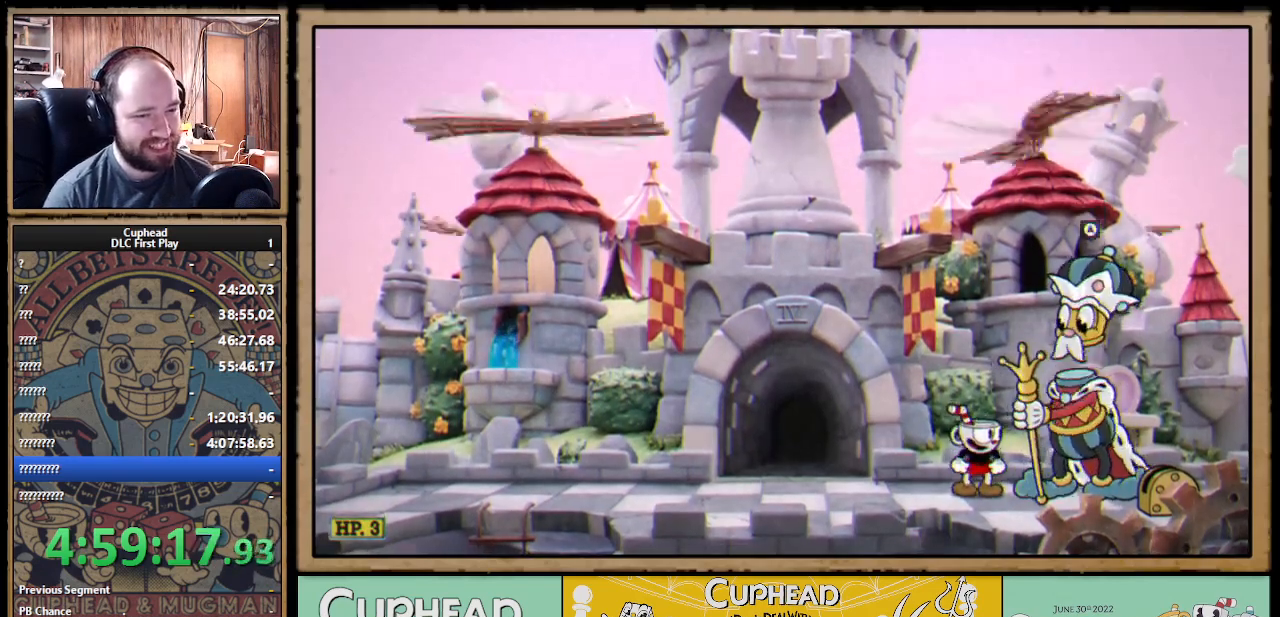
{"buttons": [], "left_stick": "center", "right_stick": "center", "events": []}
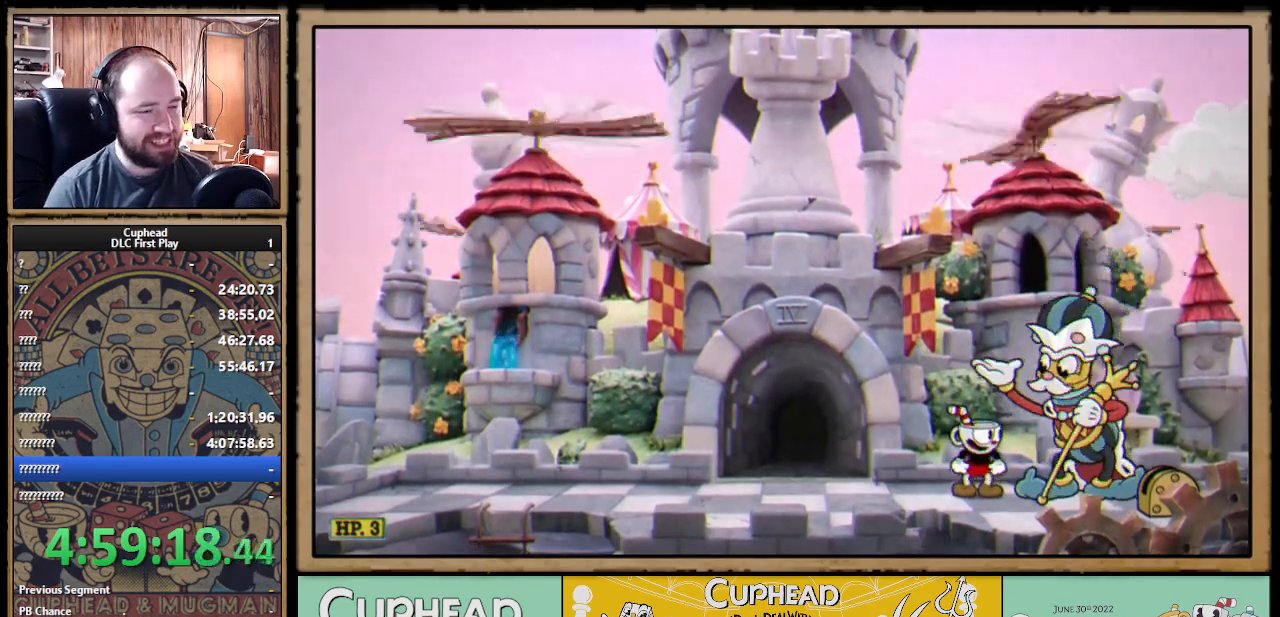
{"buttons": [], "left_stick": "center", "right_stick": "center", "events": []}
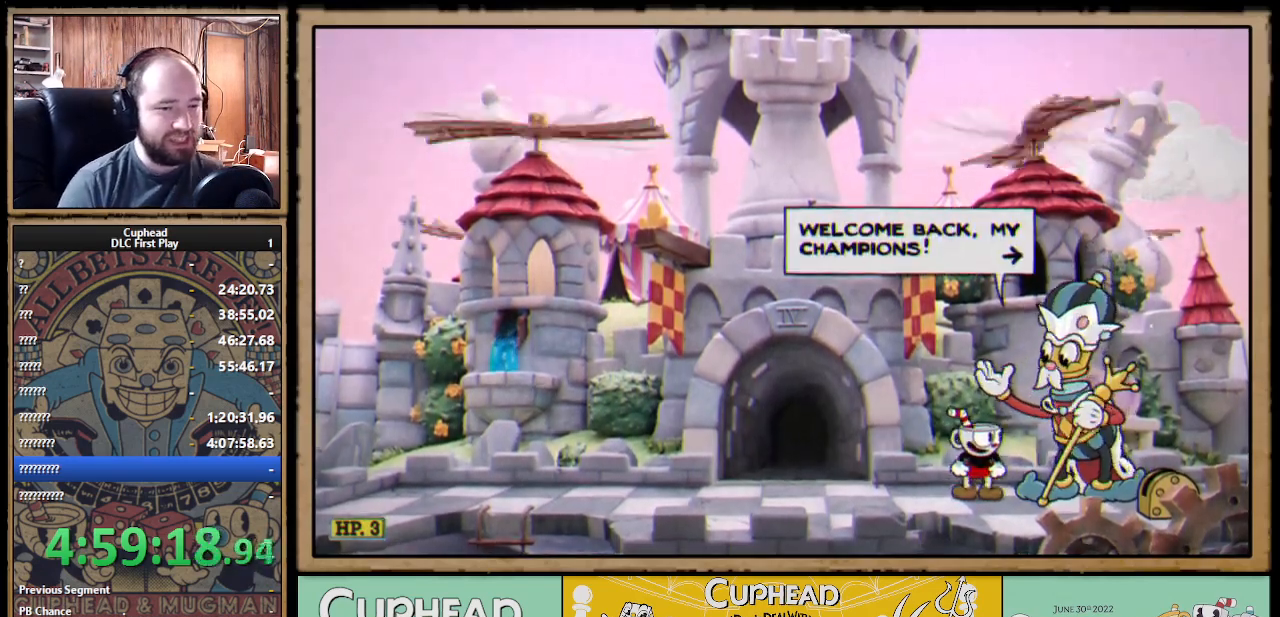
{"buttons": [], "left_stick": "center", "right_stick": "center", "events": [[233, "A", "down"], [333, "A", "up"]]}
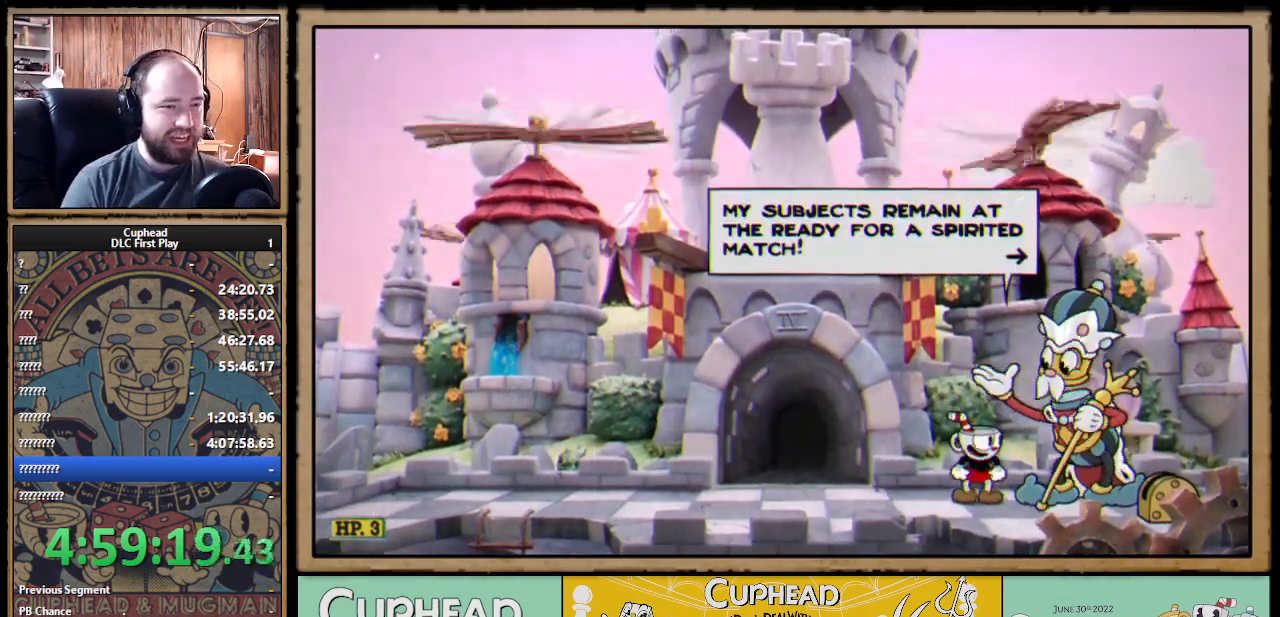
{"buttons": [], "left_stick": "center", "right_stick": "center", "events": [[167, "A", "down"], [317, "A", "up"]]}
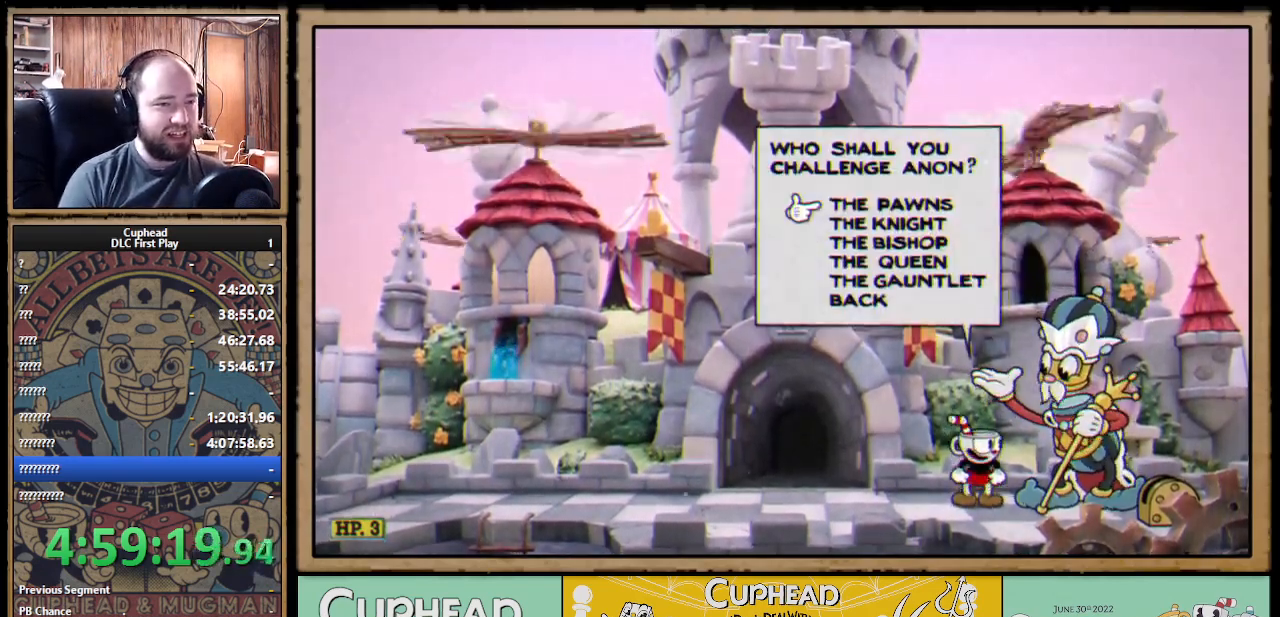
{"buttons": [], "left_stick": "center", "right_stick": "center", "events": []}
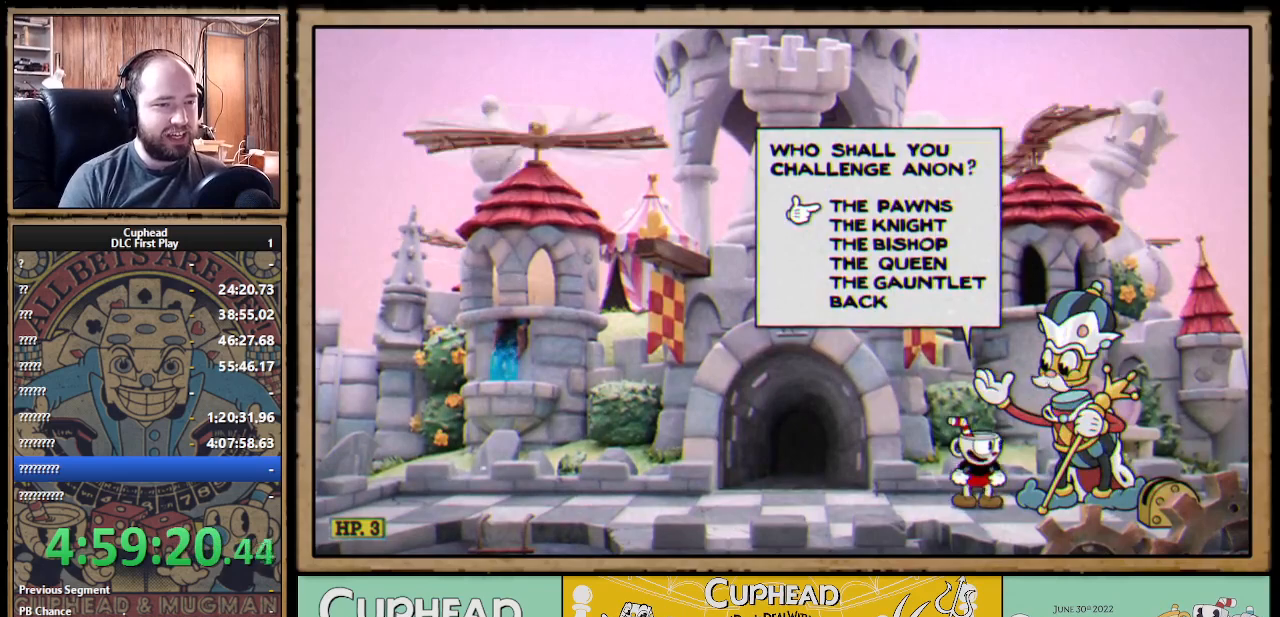
{"buttons": [], "left_stick": "center", "right_stick": "center", "events": []}
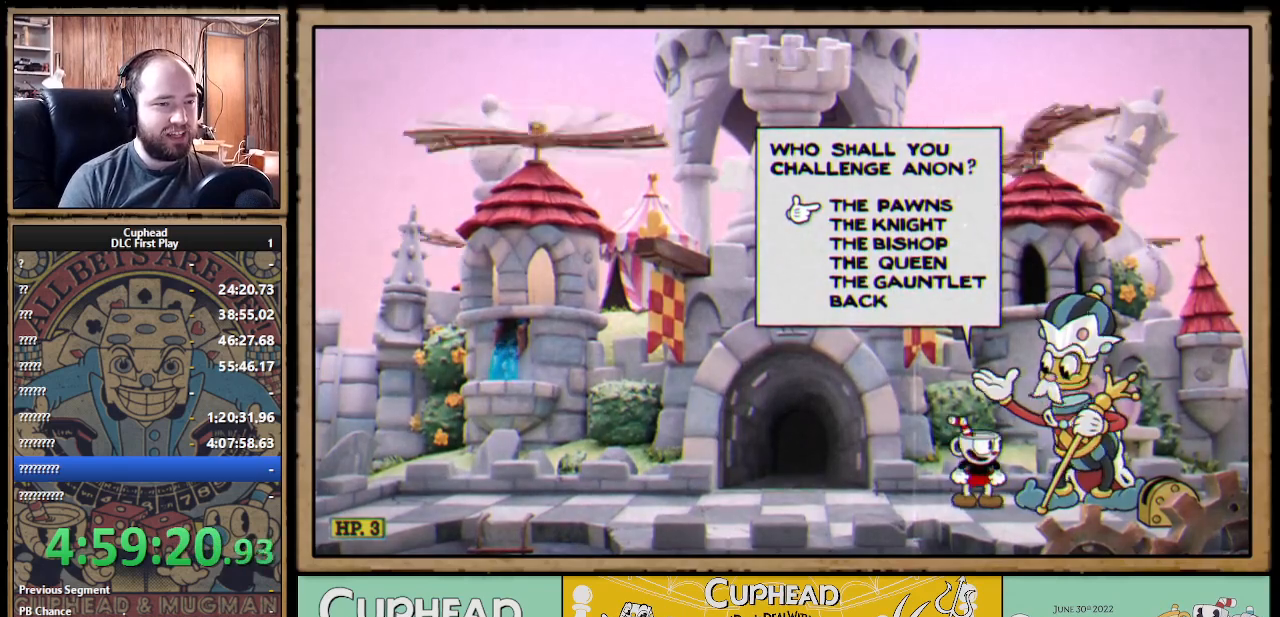
{"buttons": [], "left_stick": "center", "right_stick": "center", "events": []}
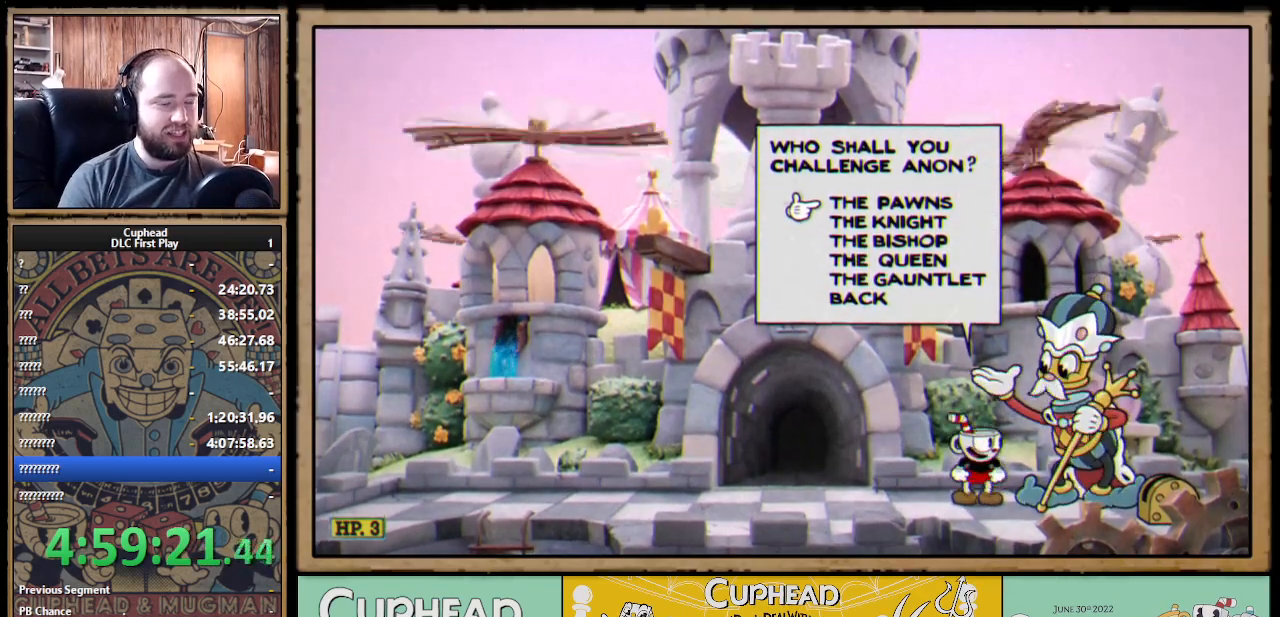
{"buttons": [], "left_stick": "center", "right_stick": "center", "events": []}
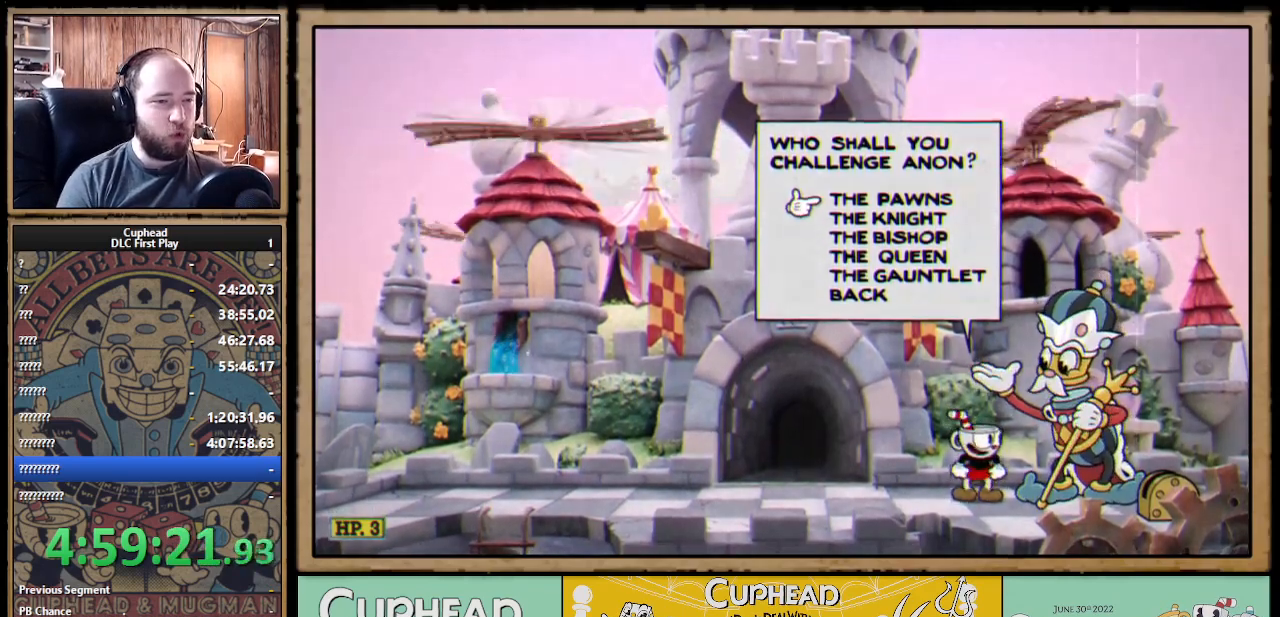
{"buttons": [], "left_stick": "center", "right_stick": "center", "events": []}
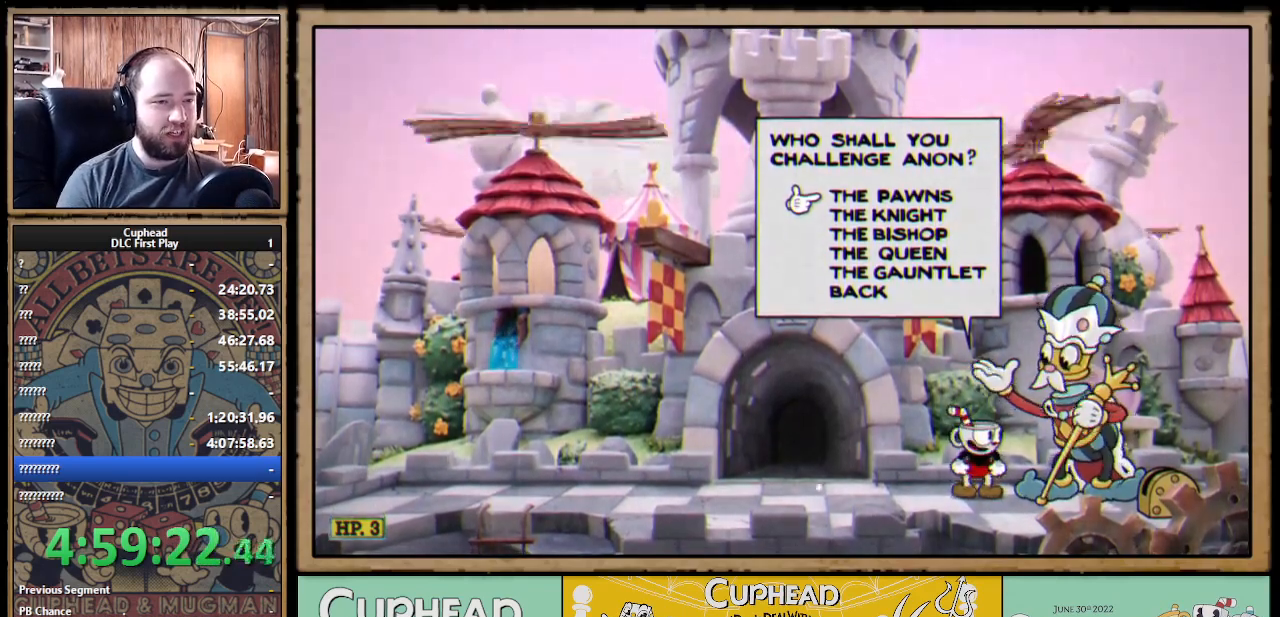
{"buttons": [], "left_stick": "center", "right_stick": "center", "events": []}
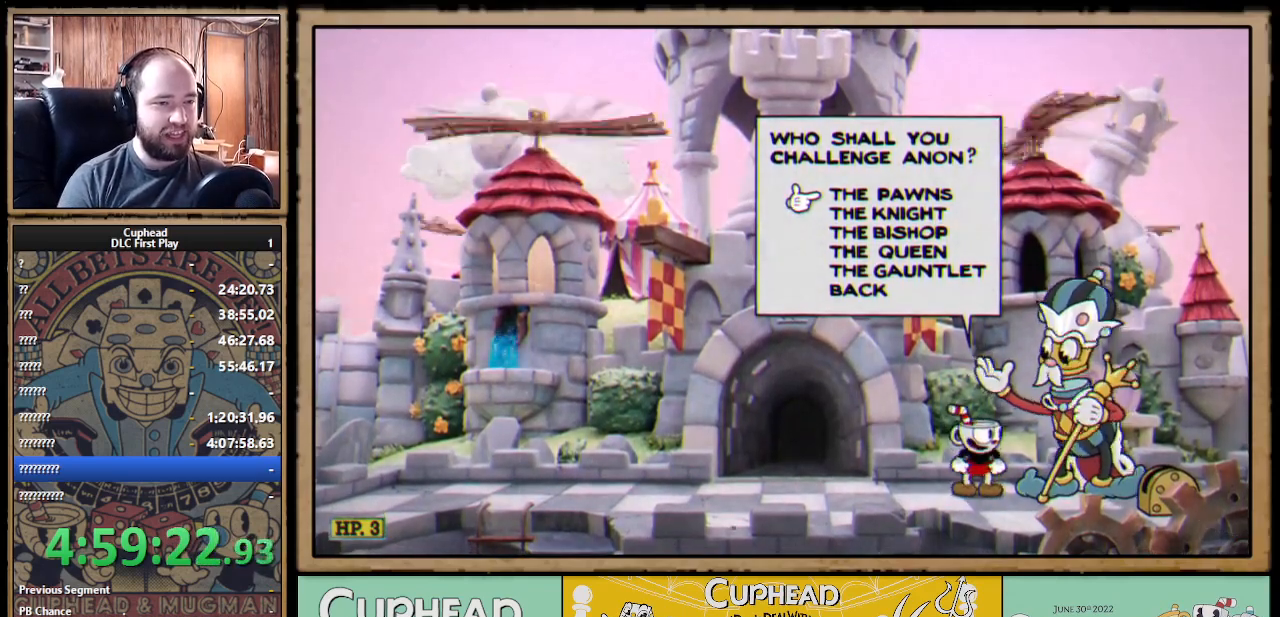
{"buttons": ["DPAD_DOWN"], "left_stick": "center", "right_stick": "center", "events": [[483, "DPAD_DOWN", "down"]]}
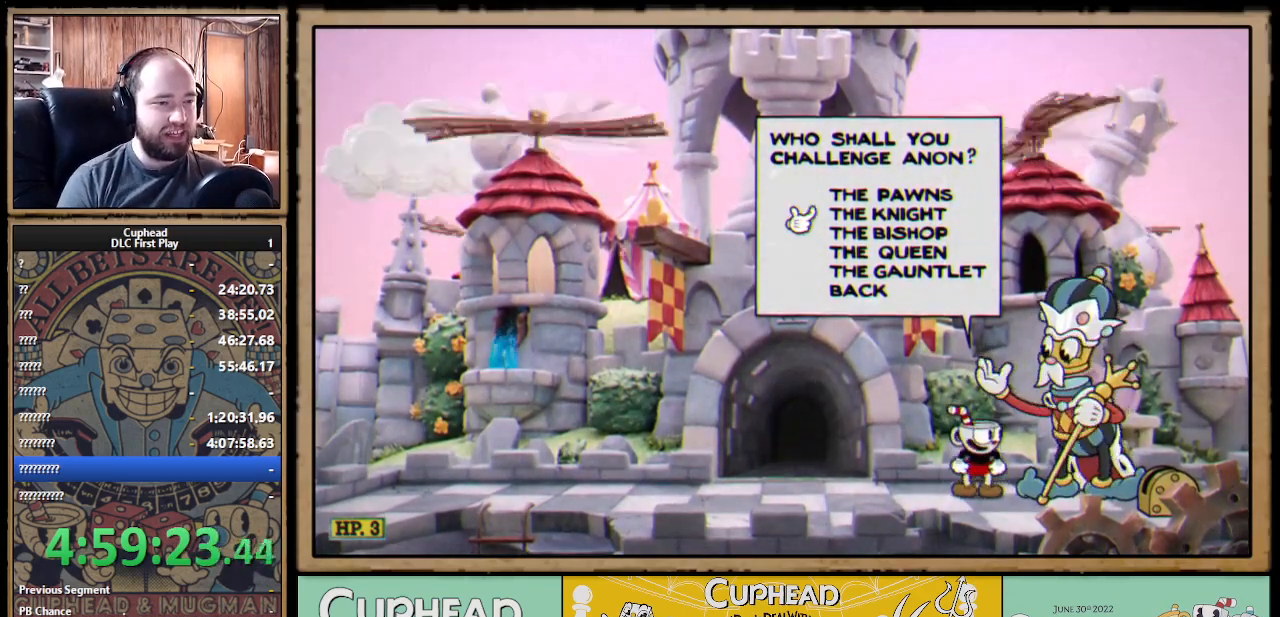
{"buttons": [], "left_stick": "center", "right_stick": "center", "events": [[83, "DPAD_DOWN", "up"], [233, "DPAD_DOWN", "down"], [283, "DPAD_DOWN", "up"], [350, "DPAD_DOWN", "down"], [467, "DPAD_DOWN", "up"]]}
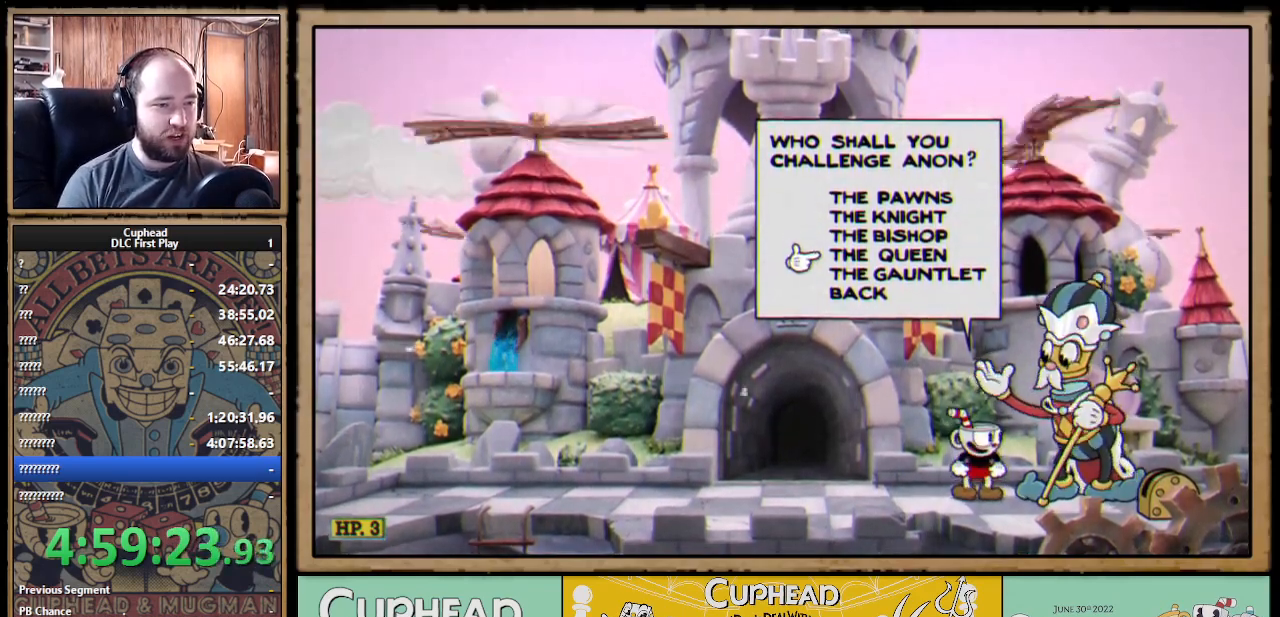
{"buttons": [], "left_stick": "center", "right_stick": "center", "events": [[300, "A", "down"], [367, "A", "up"]]}
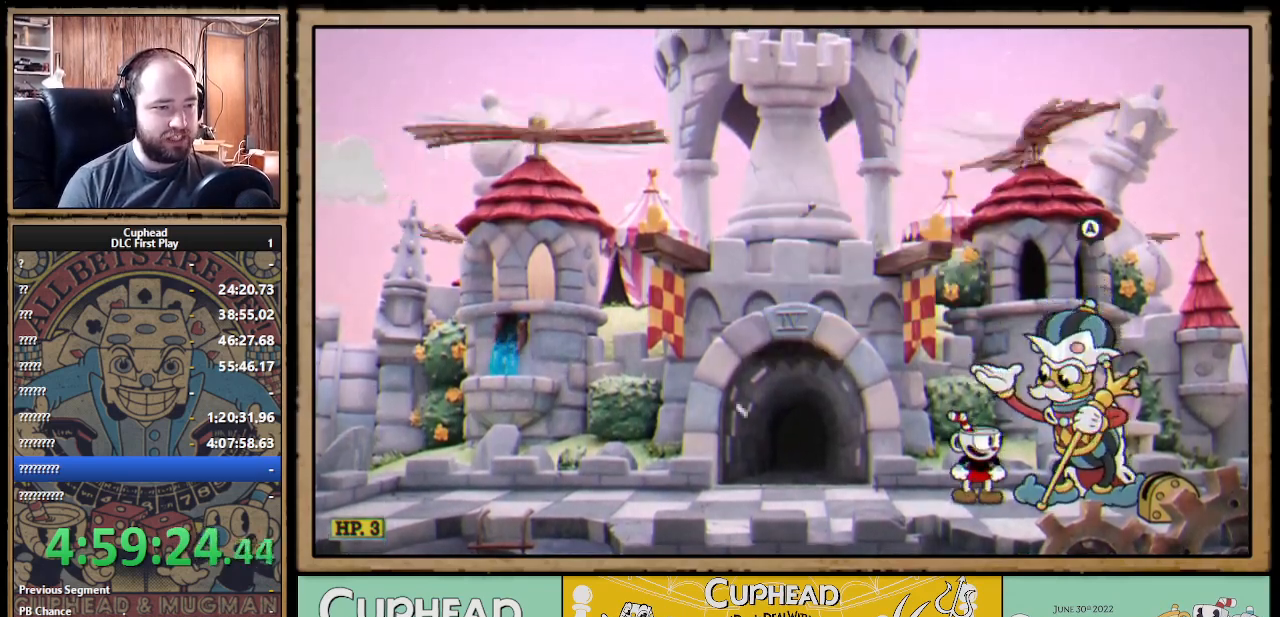
{"buttons": [], "left_stick": "center", "right_stick": "center", "events": []}
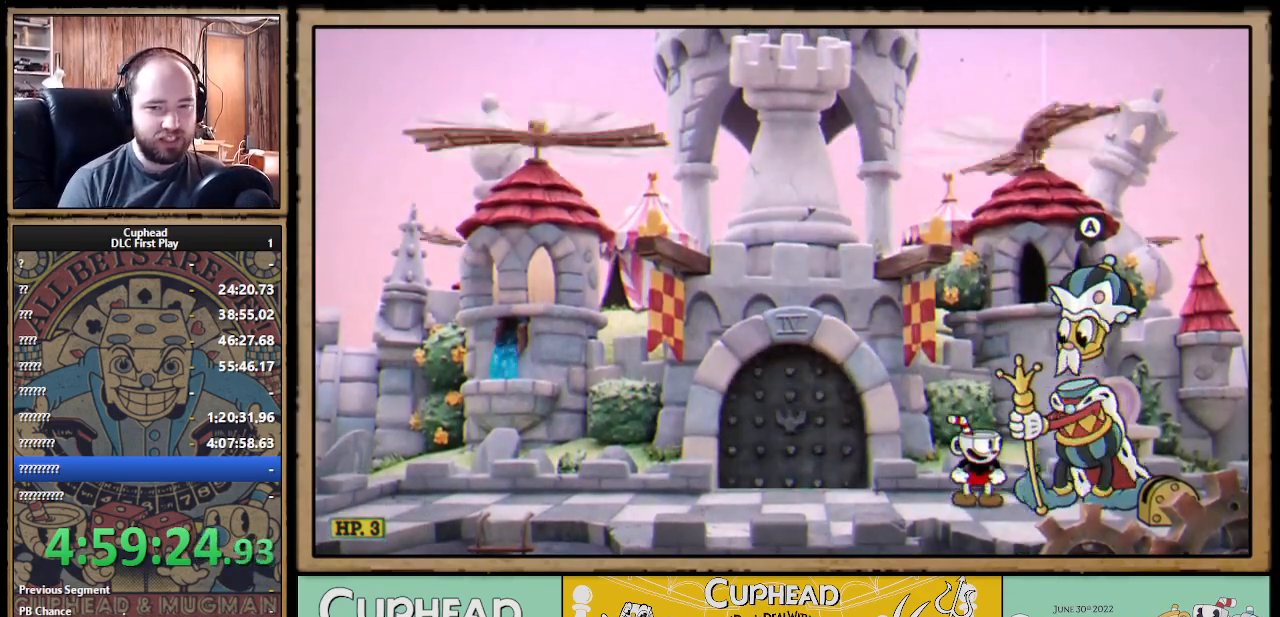
{"buttons": [], "left_stick": "center", "right_stick": "center", "events": []}
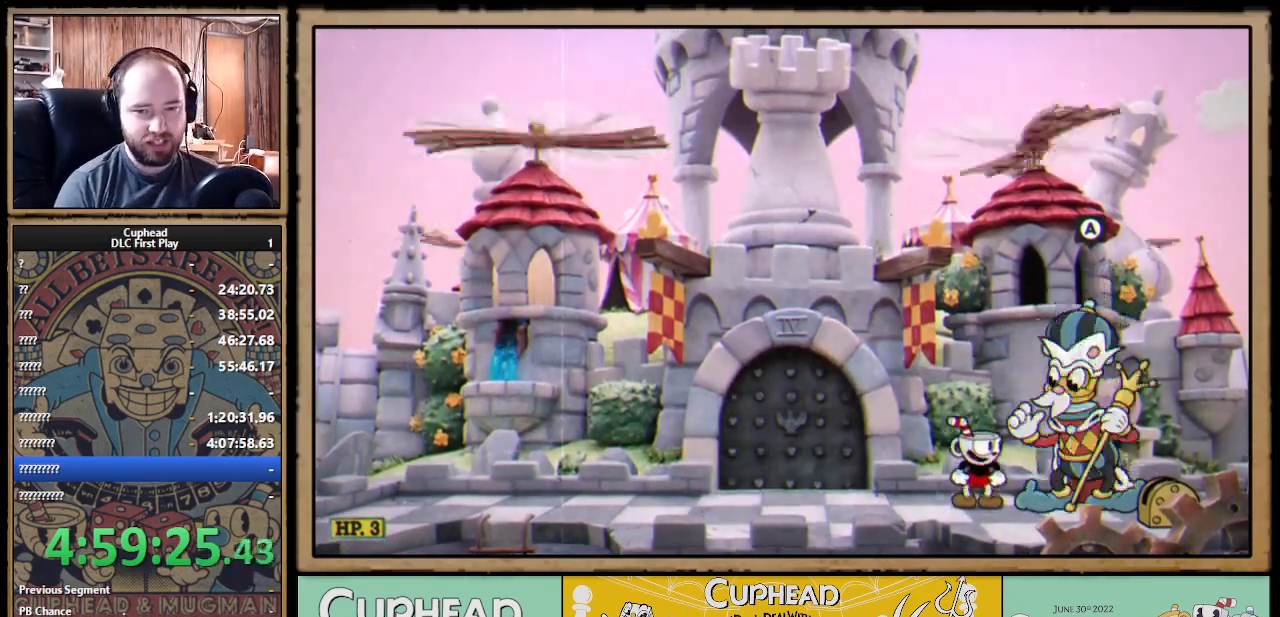
{"buttons": [], "left_stick": "center", "right_stick": "center", "events": []}
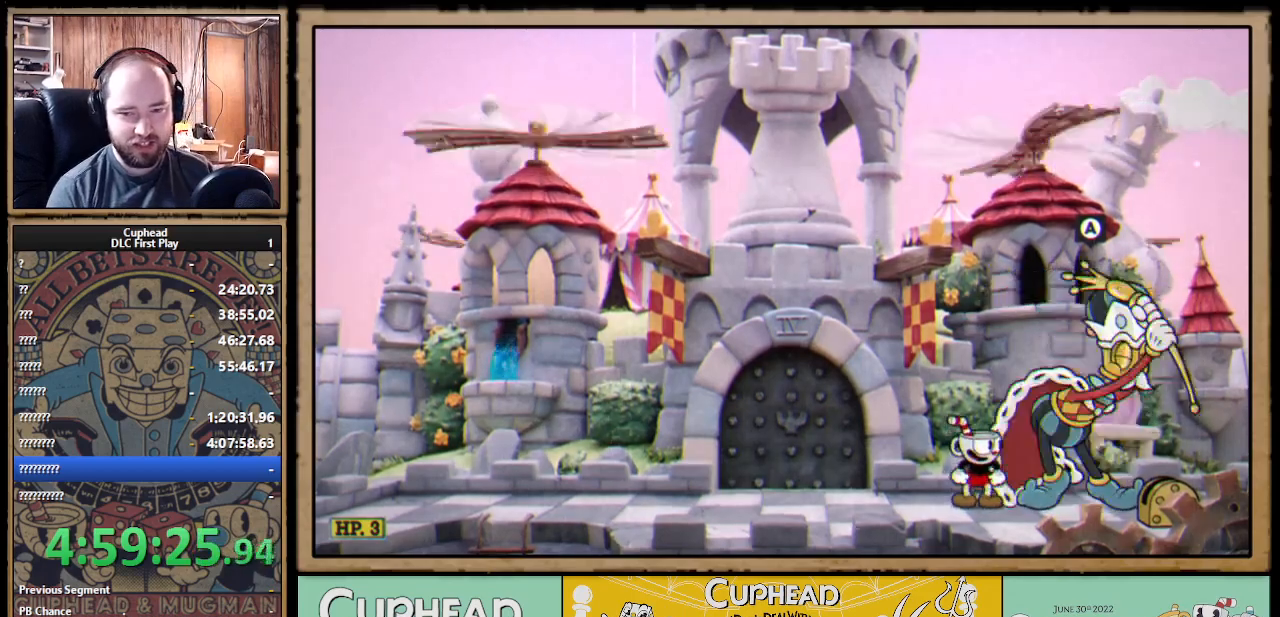
{"buttons": [], "left_stick": "center", "right_stick": "center", "events": []}
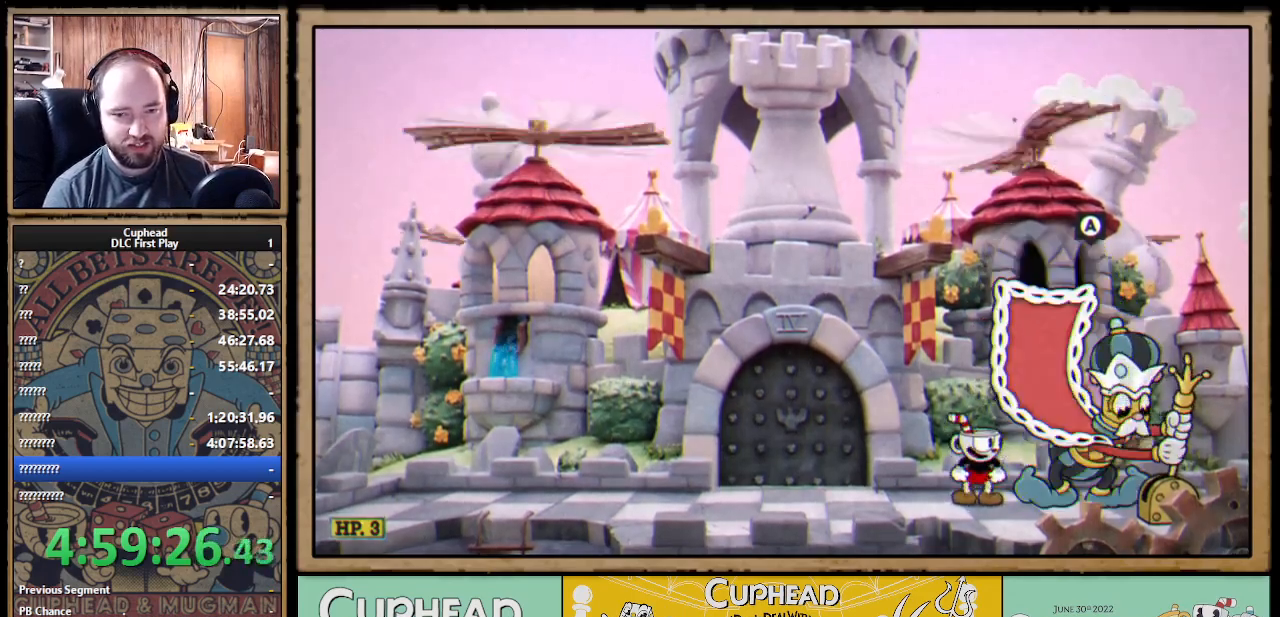
{"buttons": [], "left_stick": "center", "right_stick": "center", "events": []}